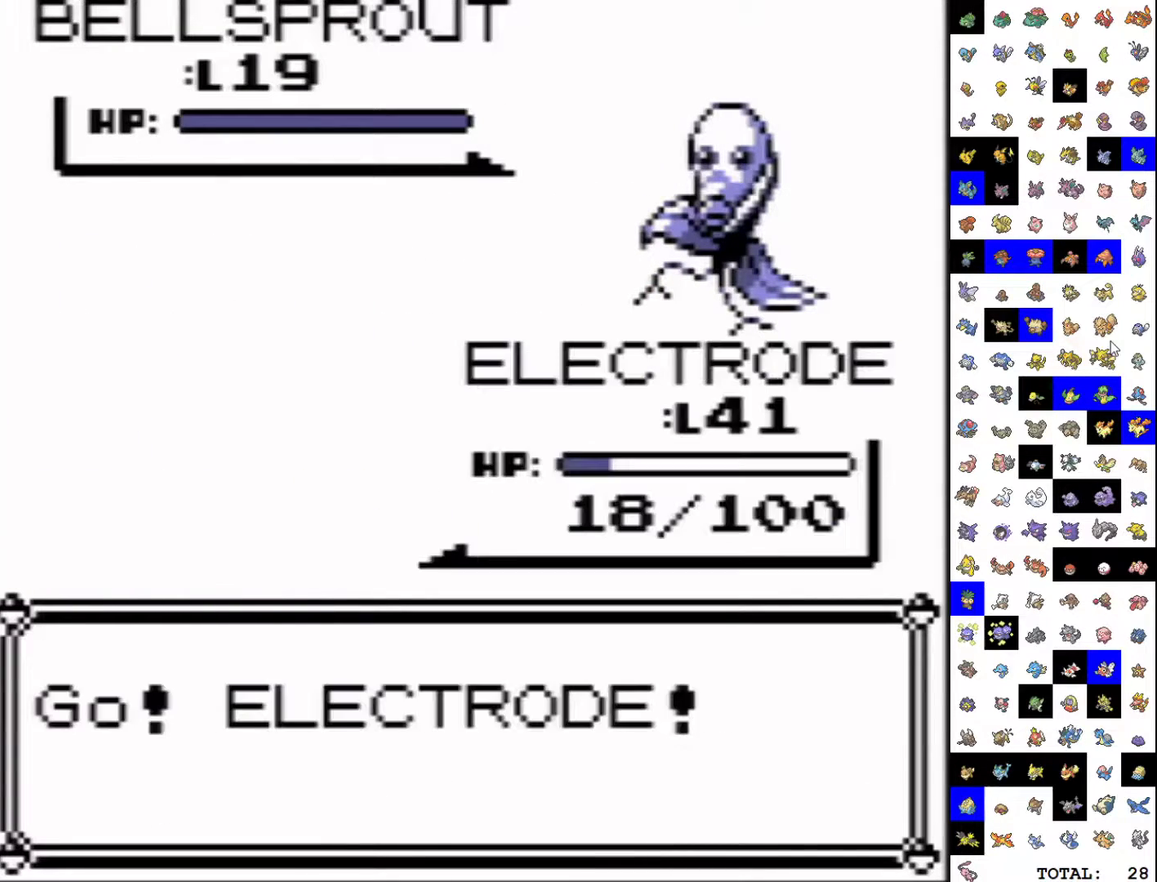
Gameplay with a controller (Nintendo layout); each line is a JSON object with the inputs held at the frame after it. "events" lists button and stick changes between this image and that frame as [ms after this image, input, new state], when the widget could be followed in between. Not read: L3 R3.
{"buttons": ["A", "DPAD_DOWN"], "events": [[100, "DPAD_DOWN", "down"], [117, "A", "down"]]}
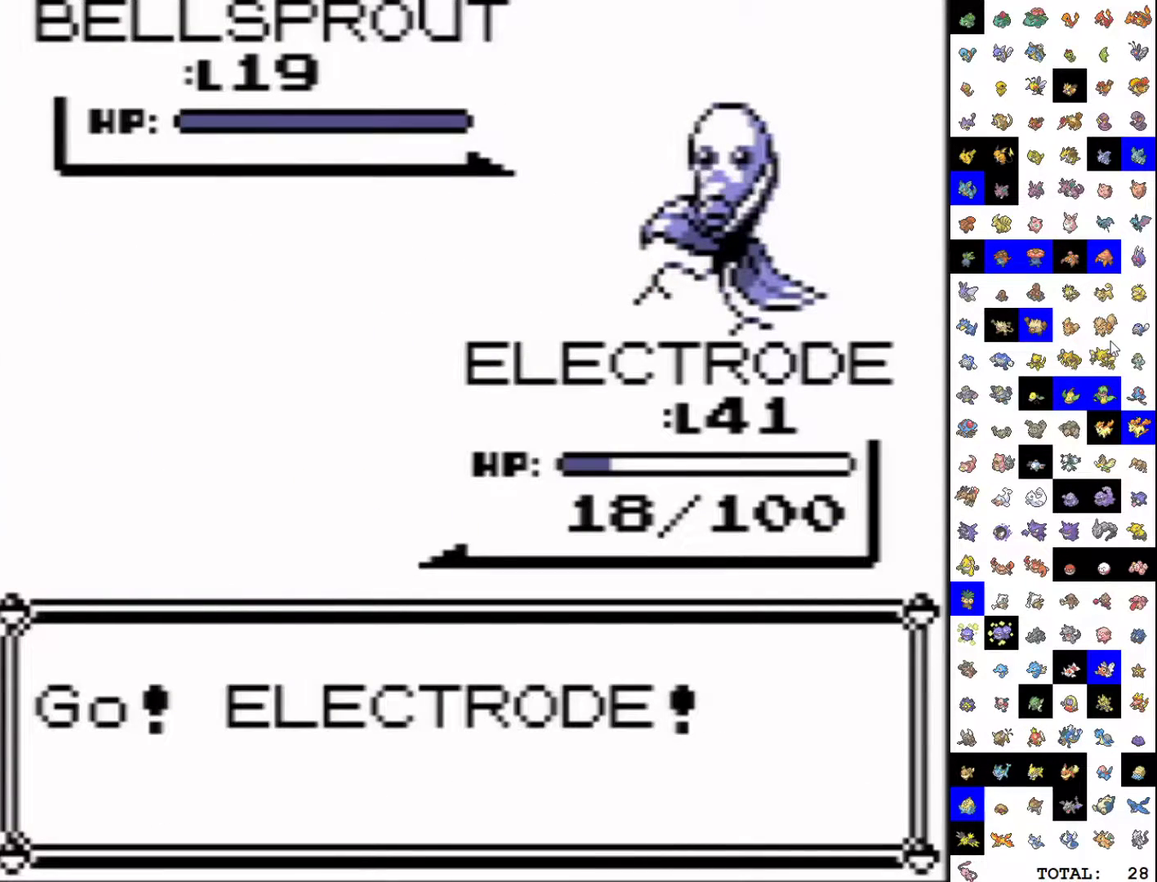
{"buttons": ["A", "DPAD_DOWN"], "events": []}
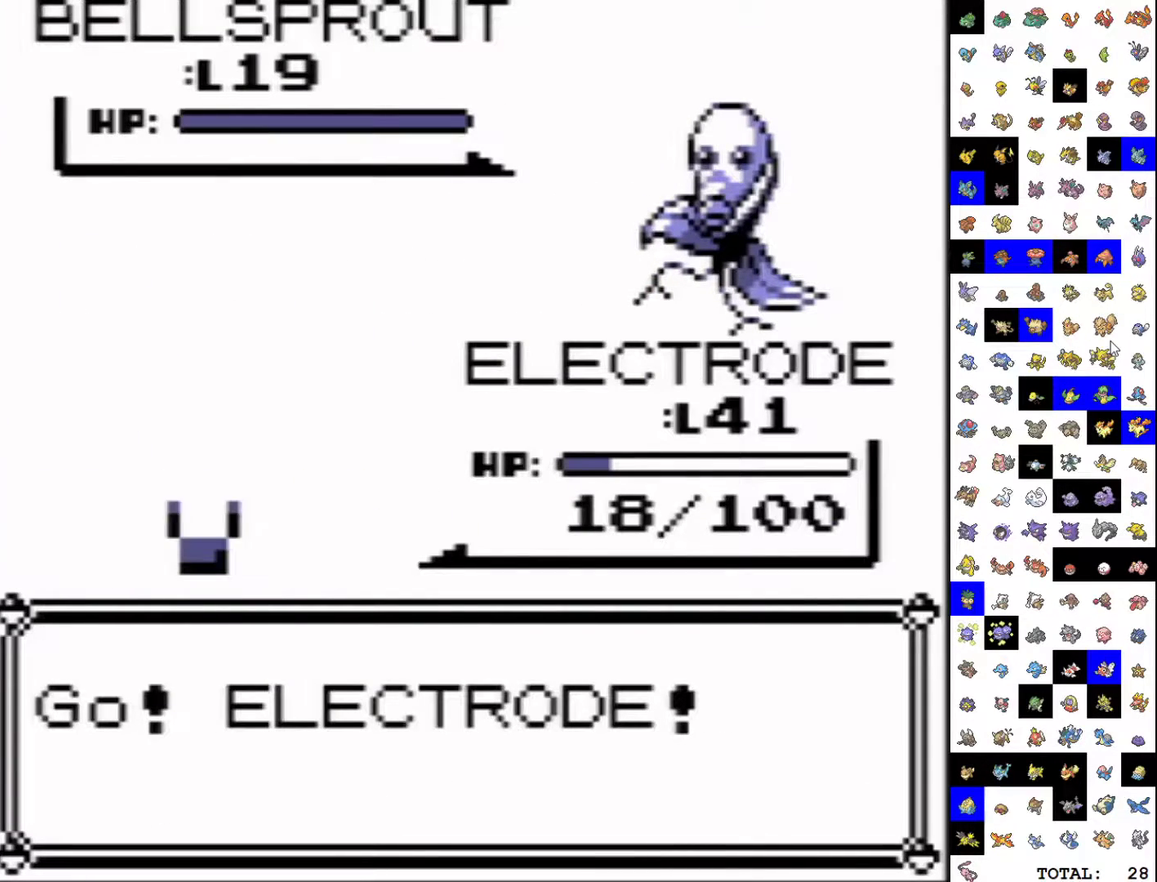
{"buttons": [], "events": [[417, "A", "up"], [450, "DPAD_DOWN", "up"]]}
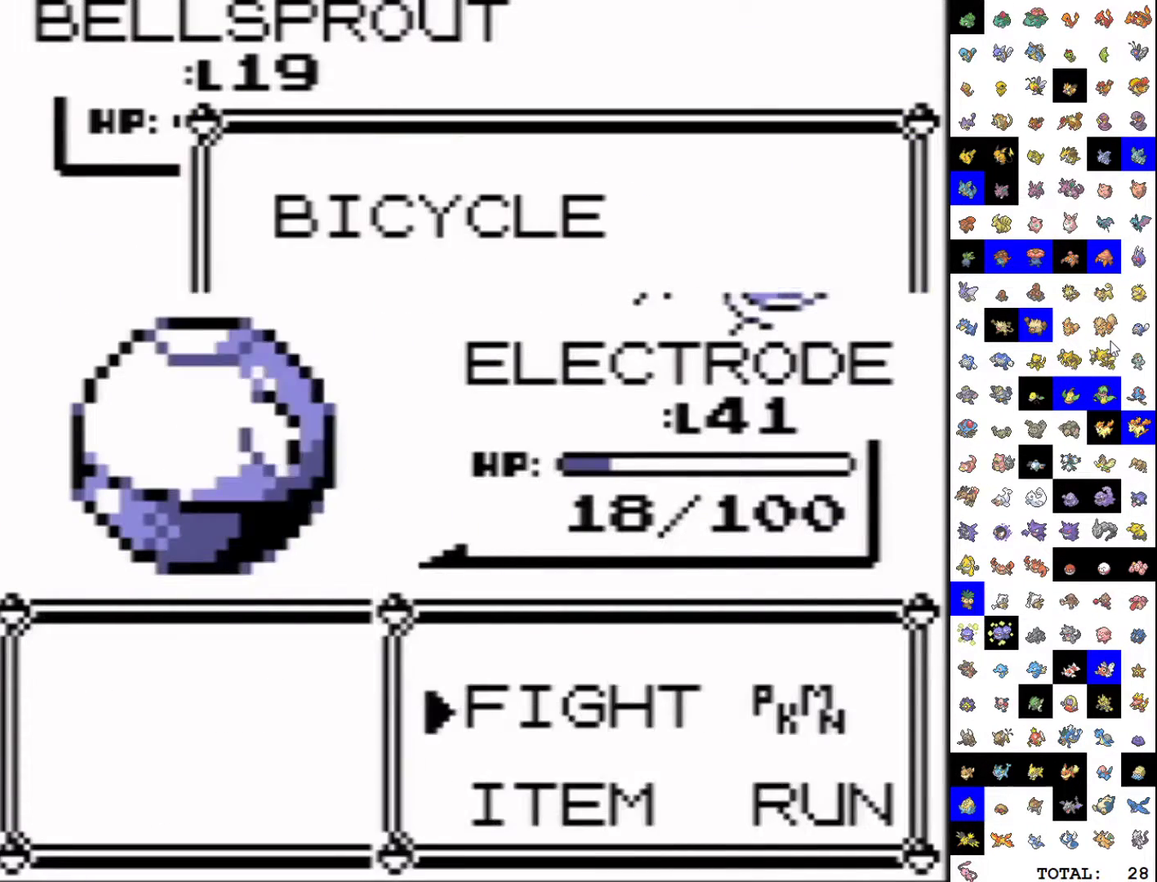
{"buttons": ["A"], "events": [[167, "DPAD_DOWN", "down"], [233, "DPAD_LEFT", "down"], [283, "DPAD_DOWN", "up"], [333, "DPAD_LEFT", "up"], [500, "A", "down"]]}
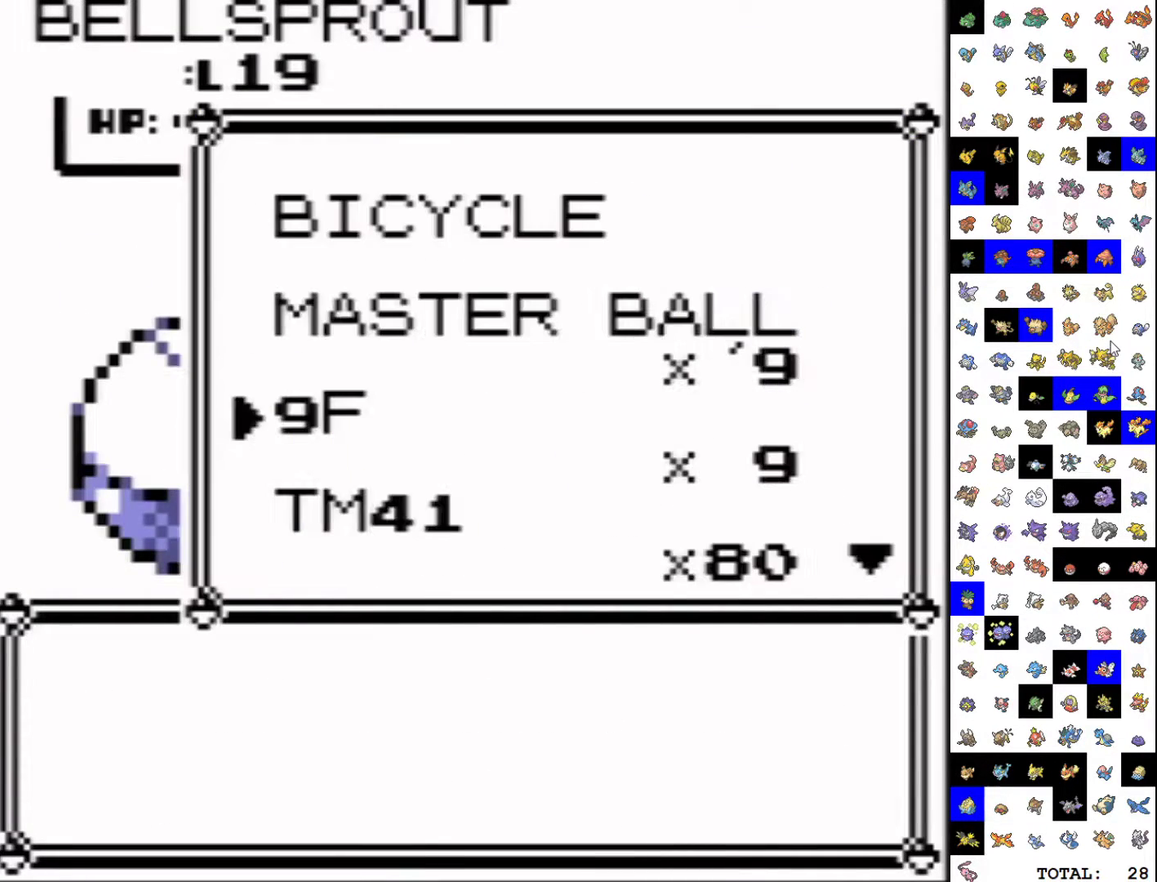
{"buttons": ["A"], "events": [[50, "A", "up"], [150, "START", "down"], [317, "START", "up"], [450, "A", "down"]]}
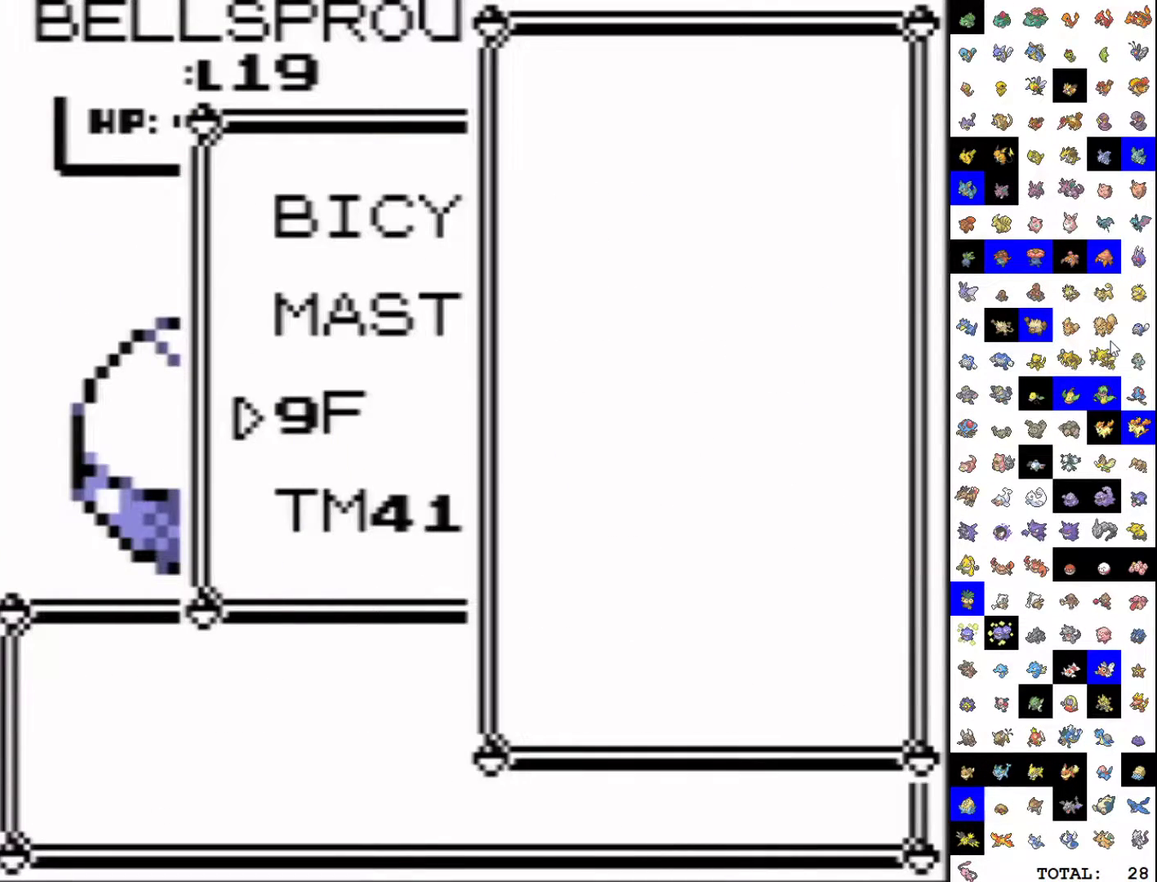
{"buttons": ["B"], "events": [[183, "A", "up"], [250, "B", "down"]]}
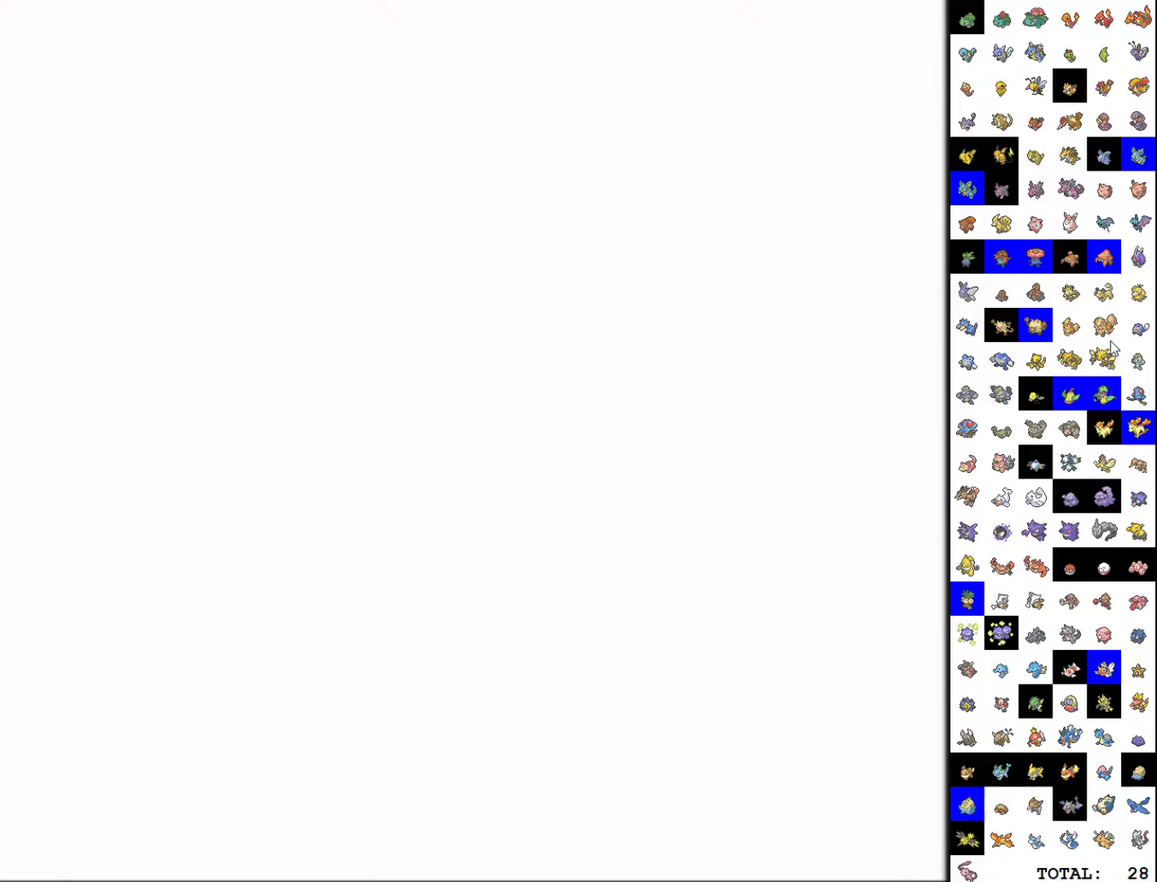
{"buttons": ["START"], "events": [[67, "B", "up"], [133, "START", "down"]]}
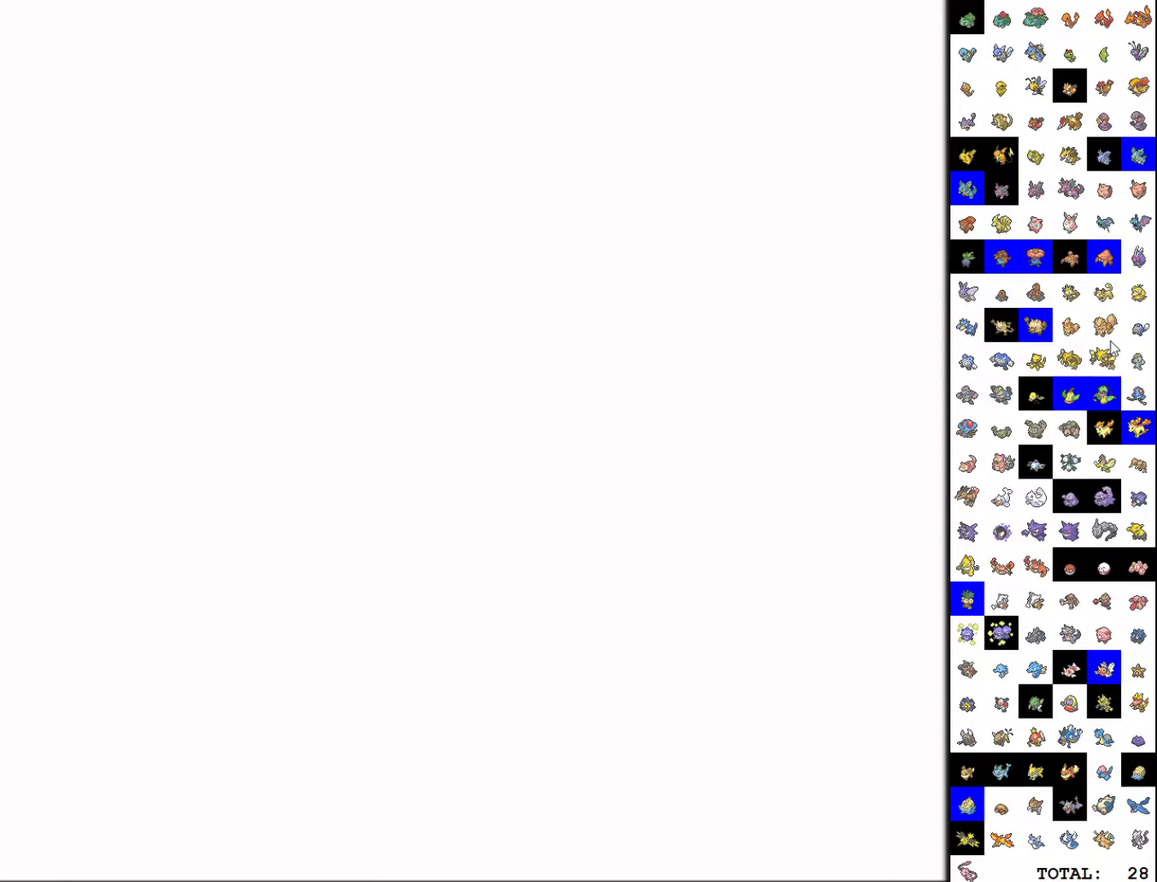
{"buttons": ["DPAD_DOWN"], "events": [[167, "DPAD_DOWN", "down"], [200, "START", "up"]]}
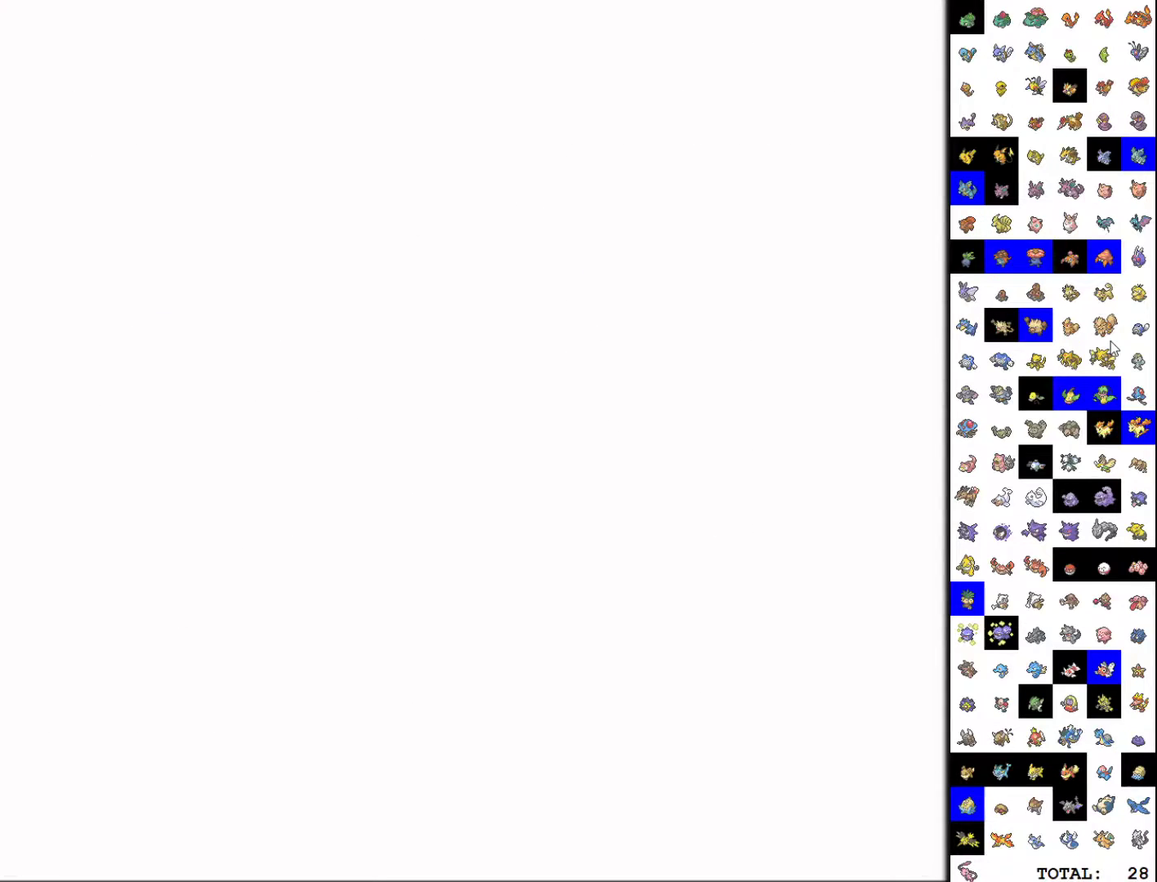
{"buttons": ["DPAD_DOWN"], "events": []}
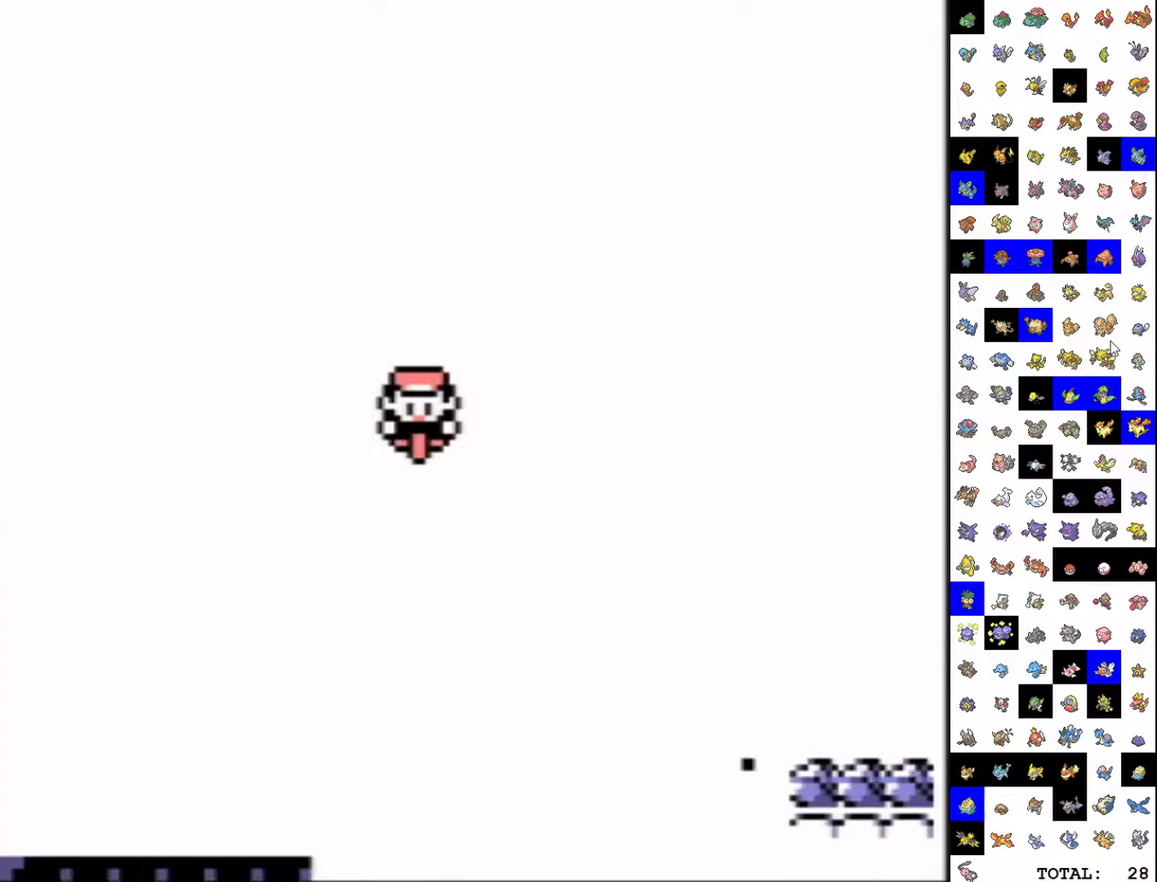
{"buttons": ["DPAD_DOWN"], "events": []}
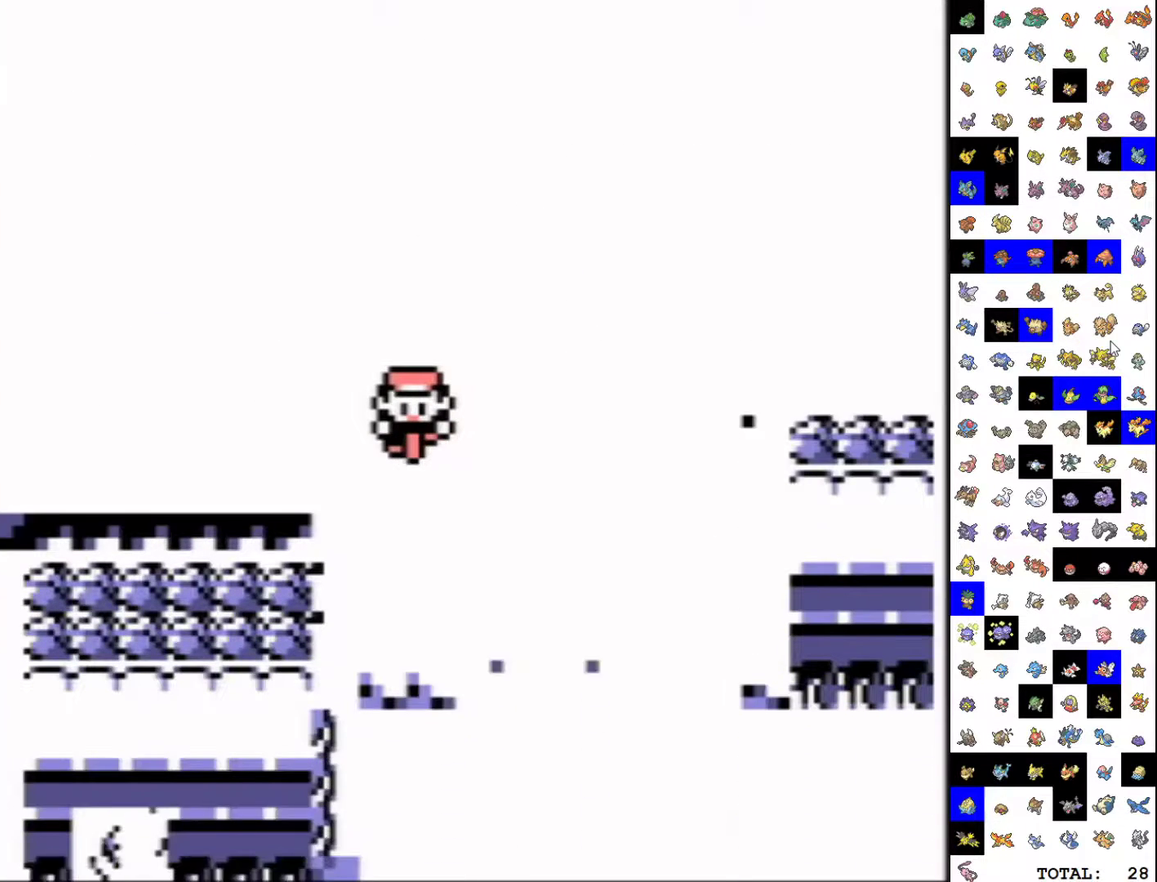
{"buttons": ["DPAD_DOWN"], "events": []}
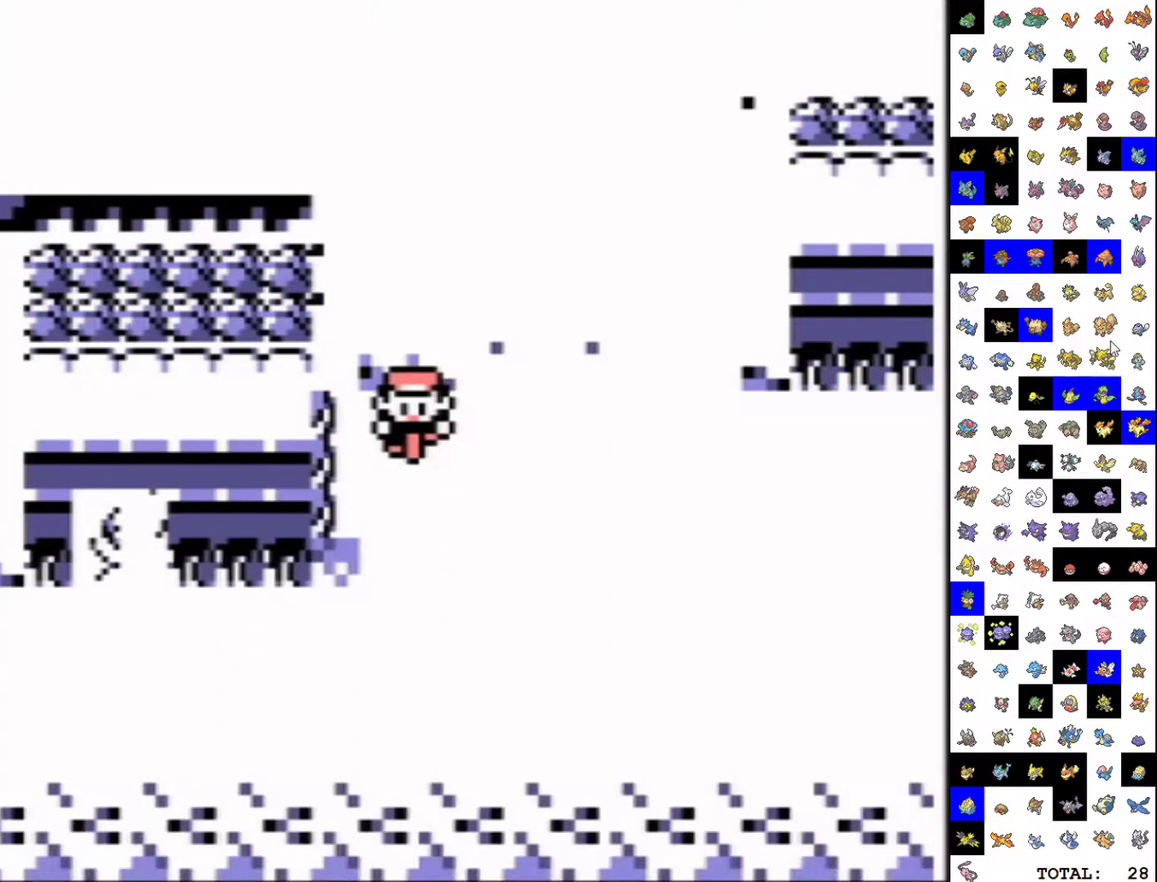
{"buttons": ["DPAD_DOWN"], "events": []}
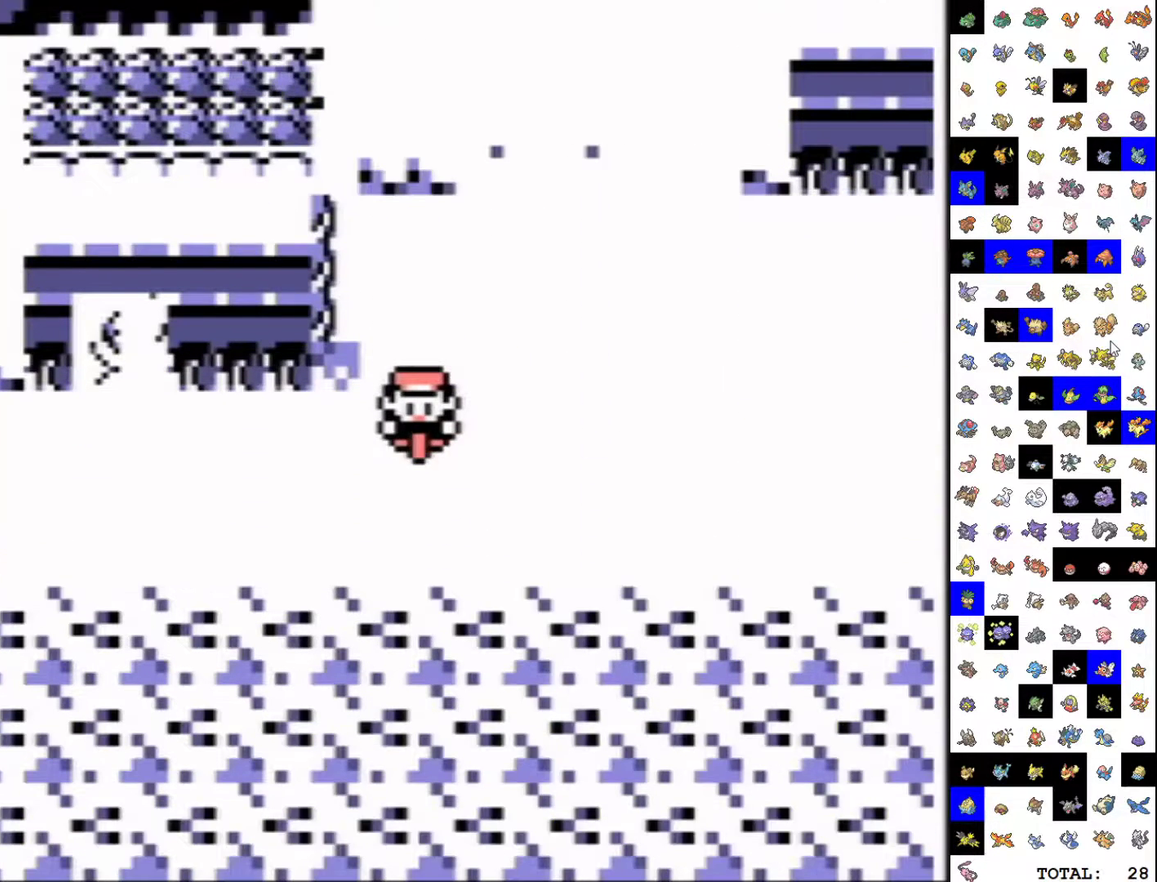
{"buttons": [], "events": [[83, "START", "down"], [117, "DPAD_DOWN", "up"], [283, "START", "up"]]}
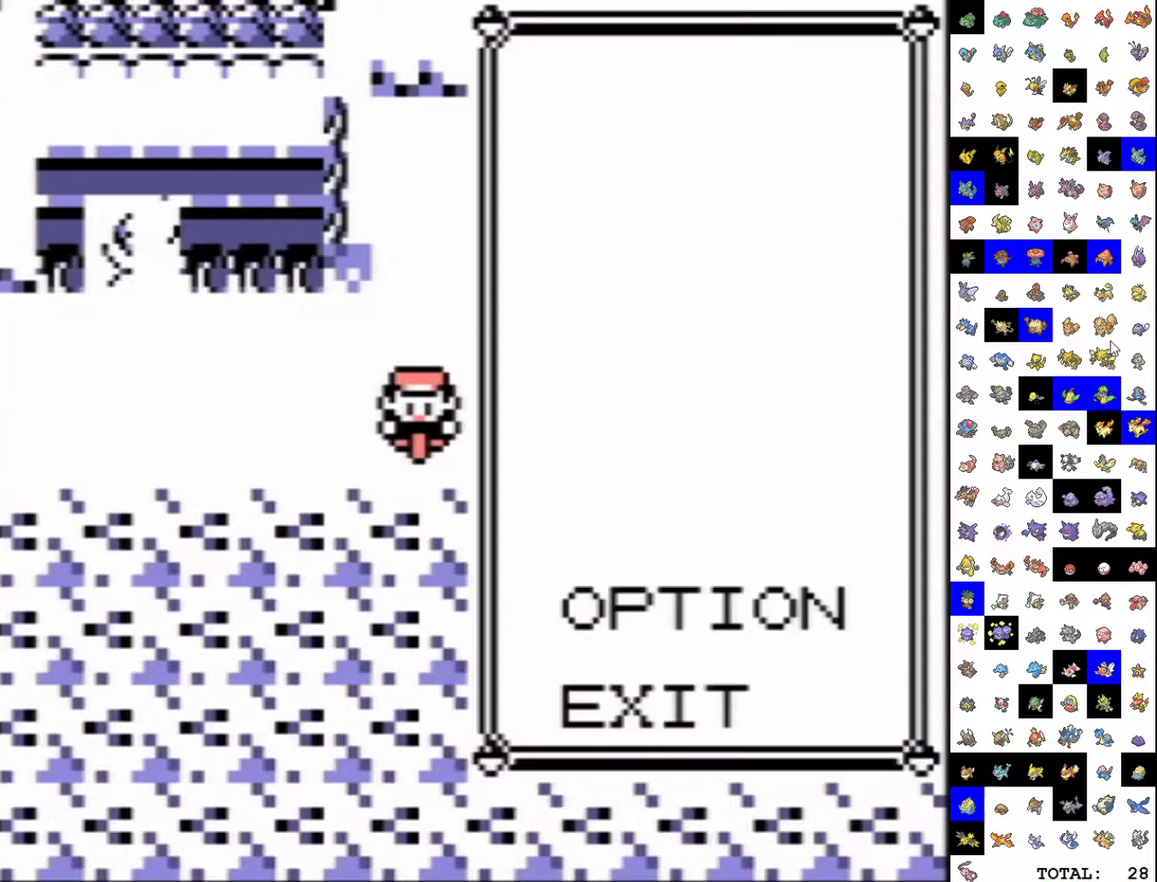
{"buttons": ["DPAD_DOWN"], "events": [[33, "DPAD_DOWN", "down"], [83, "A", "down"], [183, "A", "up"]]}
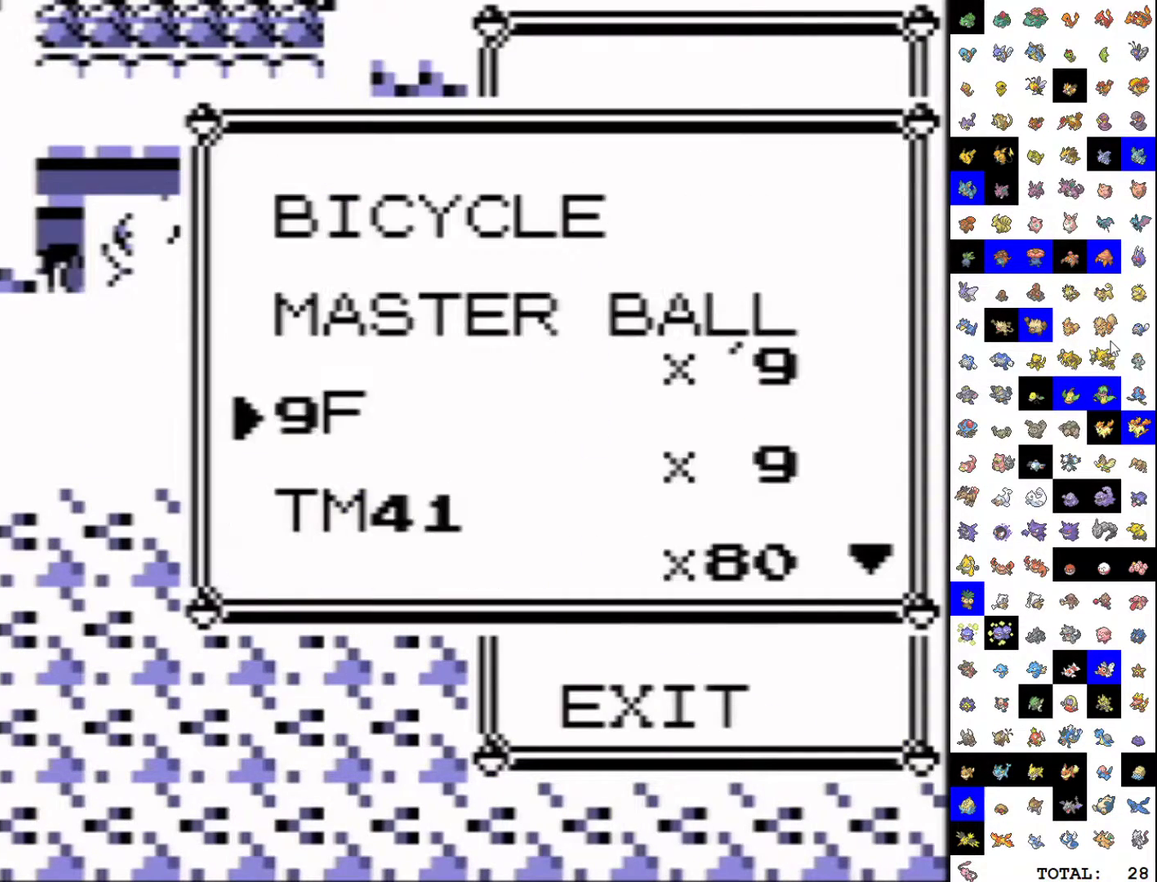
{"buttons": ["DPAD_DOWN"], "events": []}
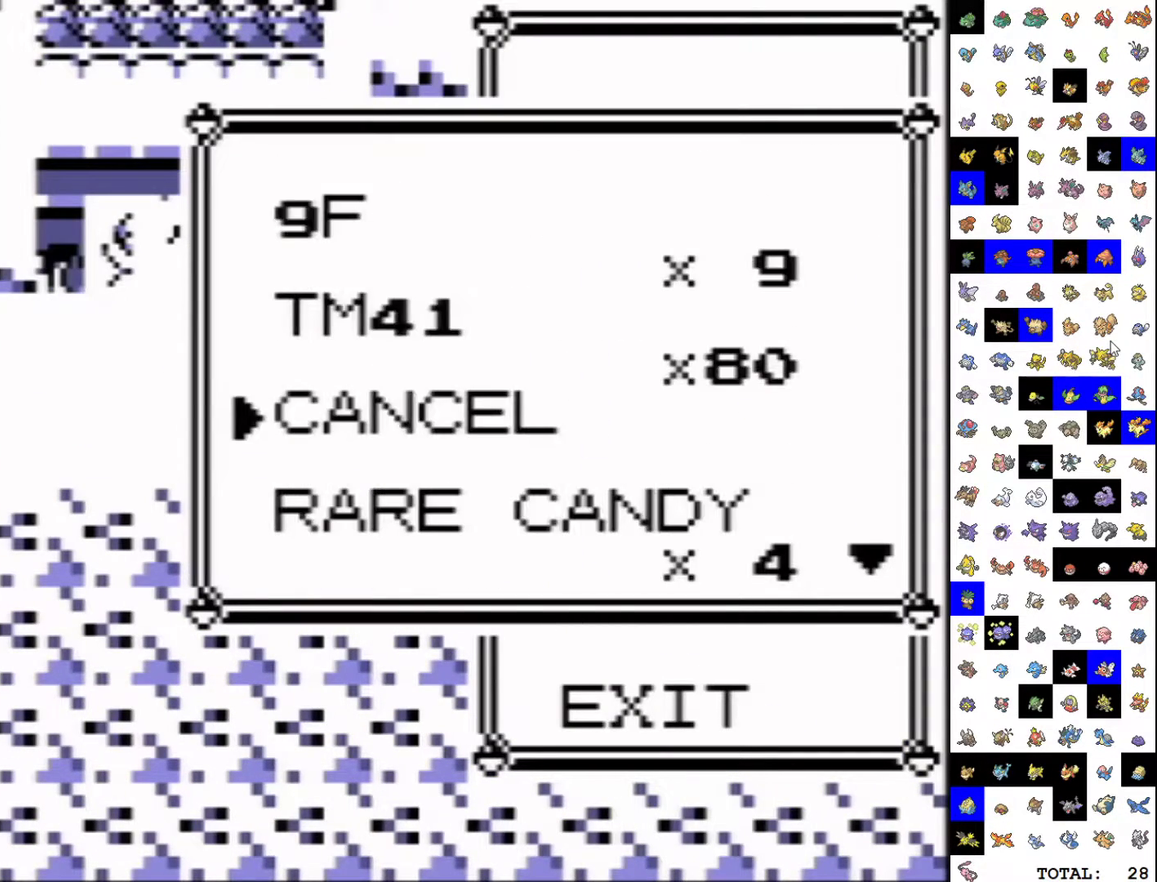
{"buttons": ["DPAD_DOWN"], "events": []}
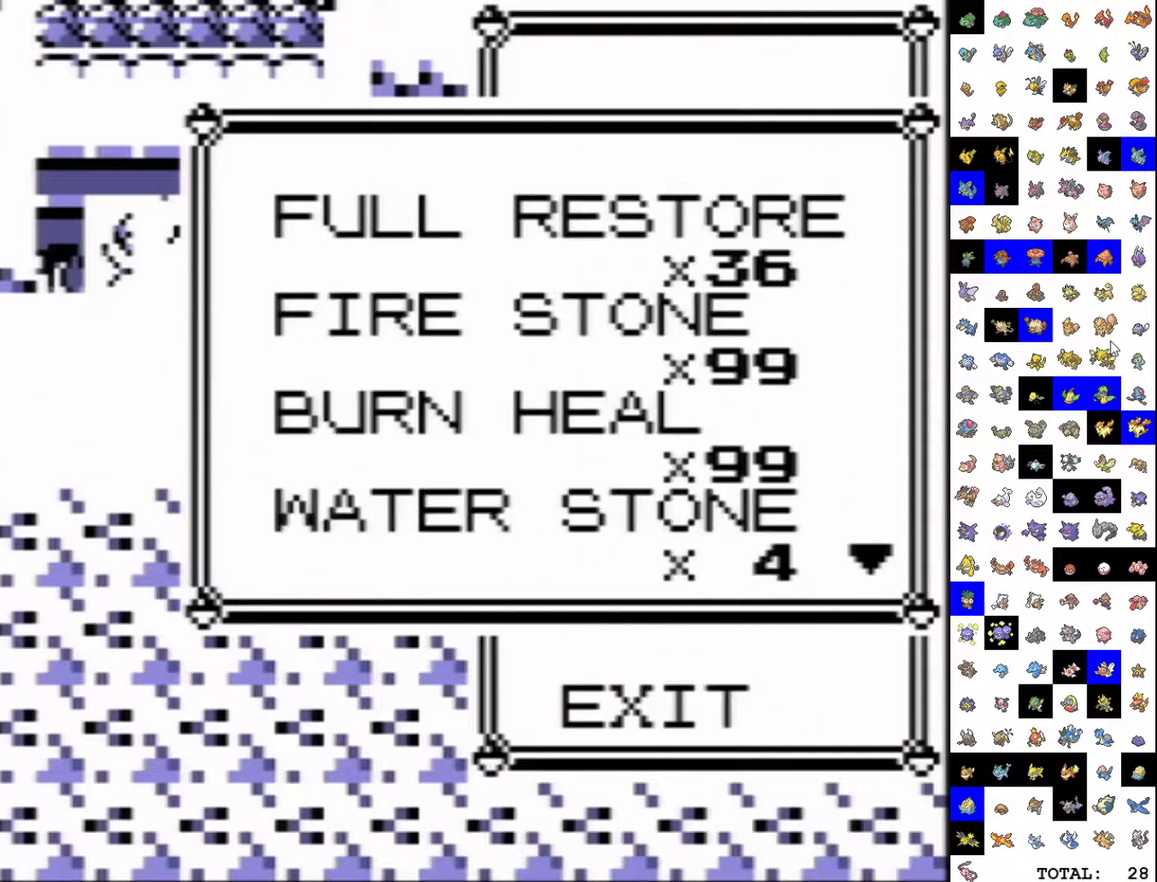
{"buttons": ["DPAD_DOWN"], "events": []}
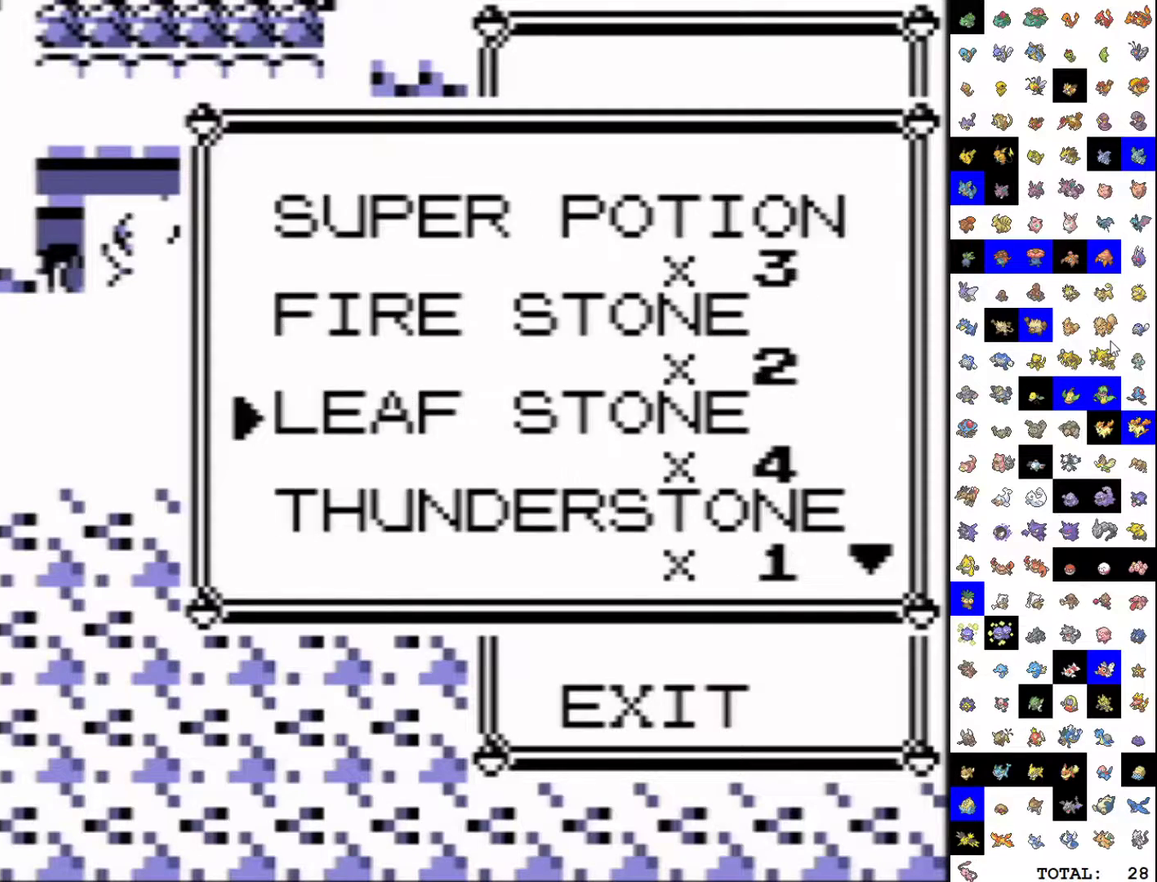
{"buttons": ["DPAD_DOWN"], "events": []}
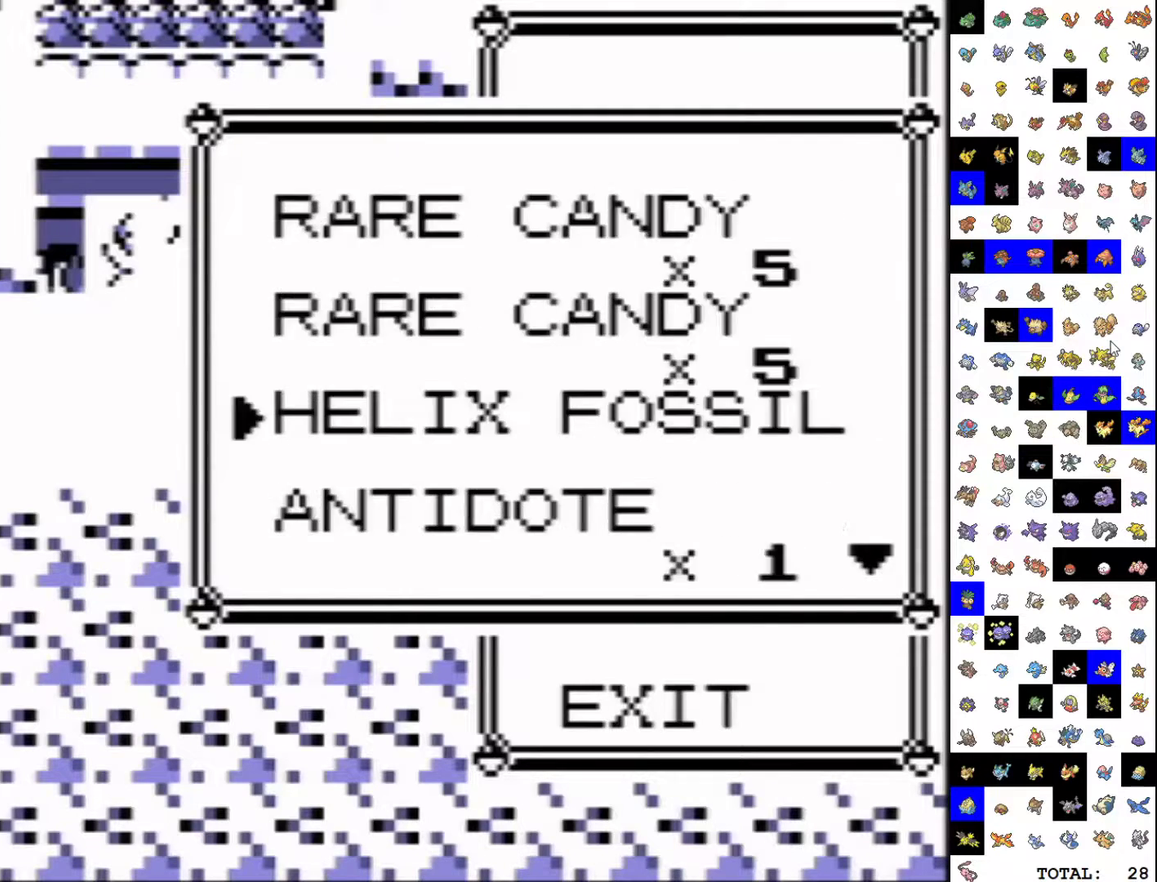
{"buttons": ["DPAD_DOWN"], "events": []}
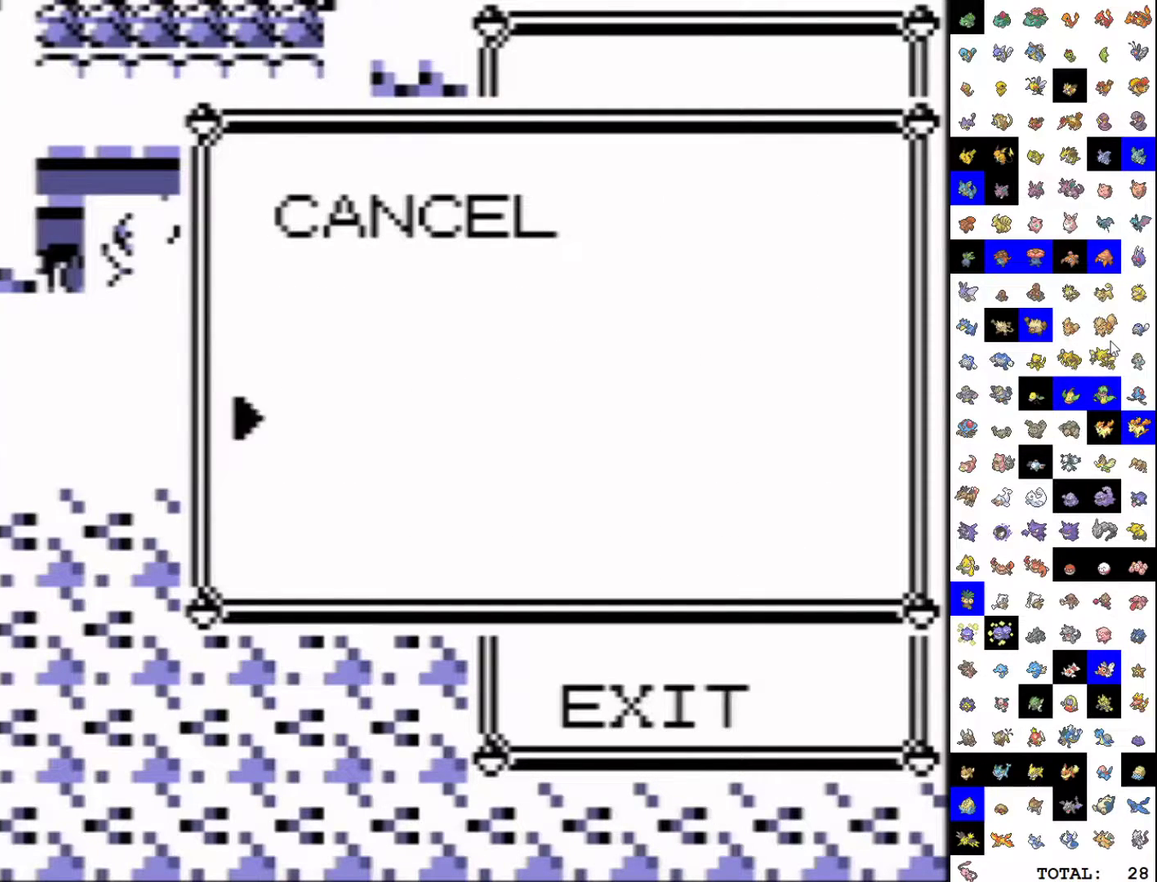
{"buttons": [], "events": [[300, "DPAD_DOWN", "up"]]}
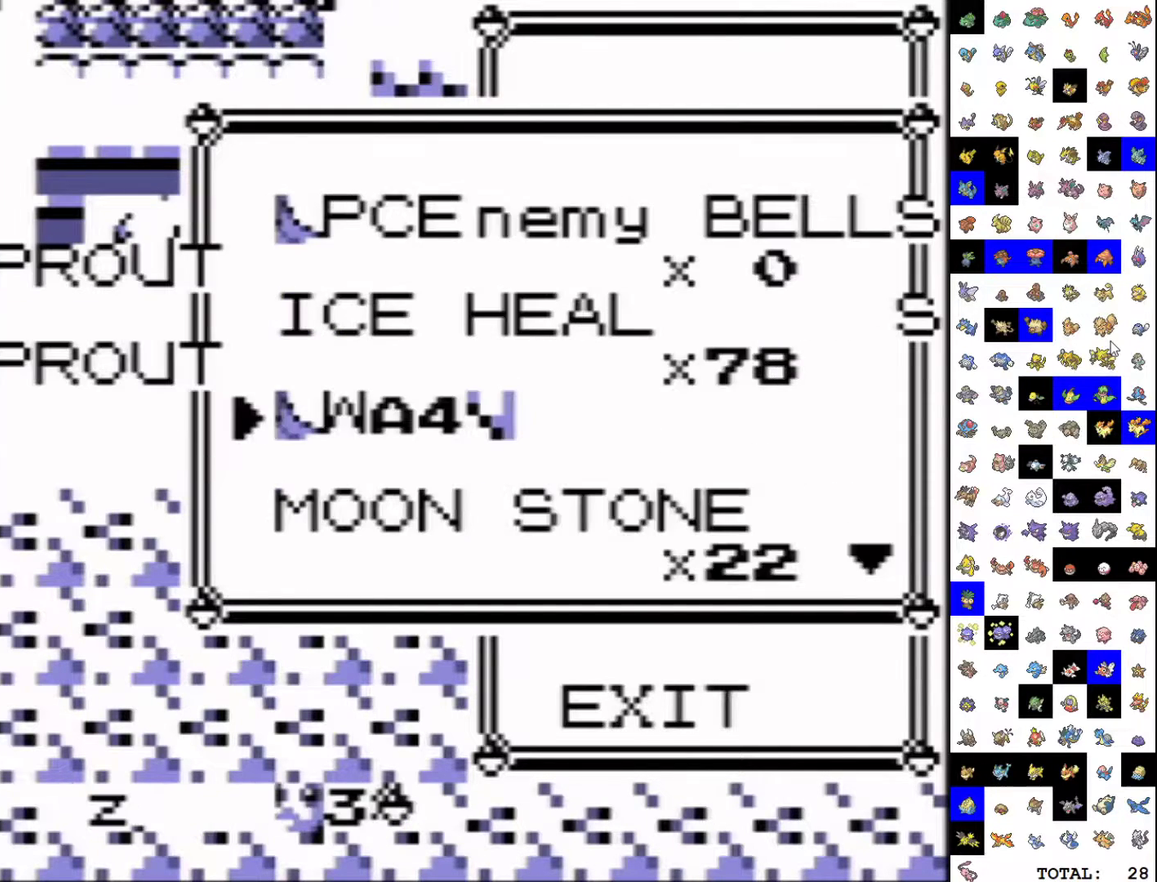
{"buttons": ["DPAD_DOWN"], "events": [[133, "A", "down"], [200, "A", "up"], [300, "B", "down"], [300, "DPAD_DOWN", "down"], [367, "B", "up"]]}
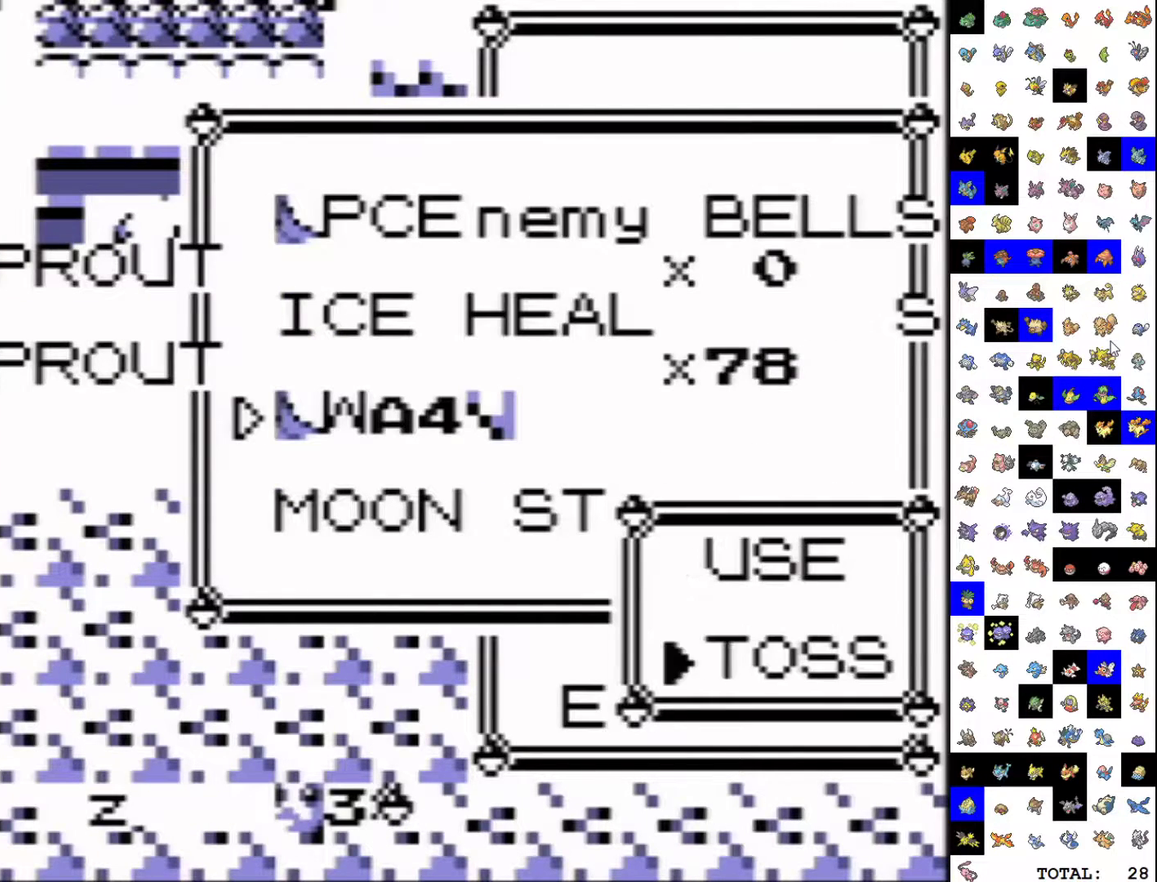
{"buttons": ["DPAD_DOWN"], "events": []}
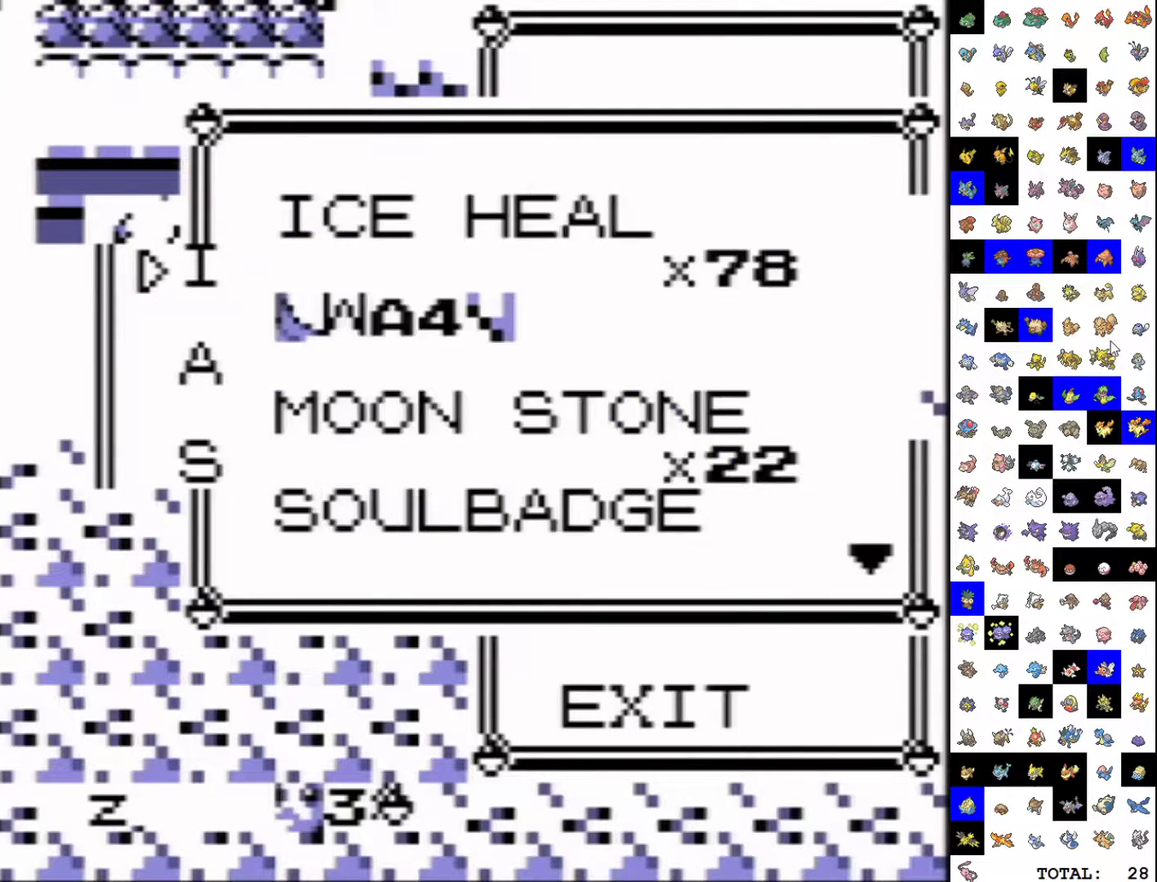
{"buttons": ["A"], "events": [[400, "DPAD_DOWN", "up"], [467, "A", "down"]]}